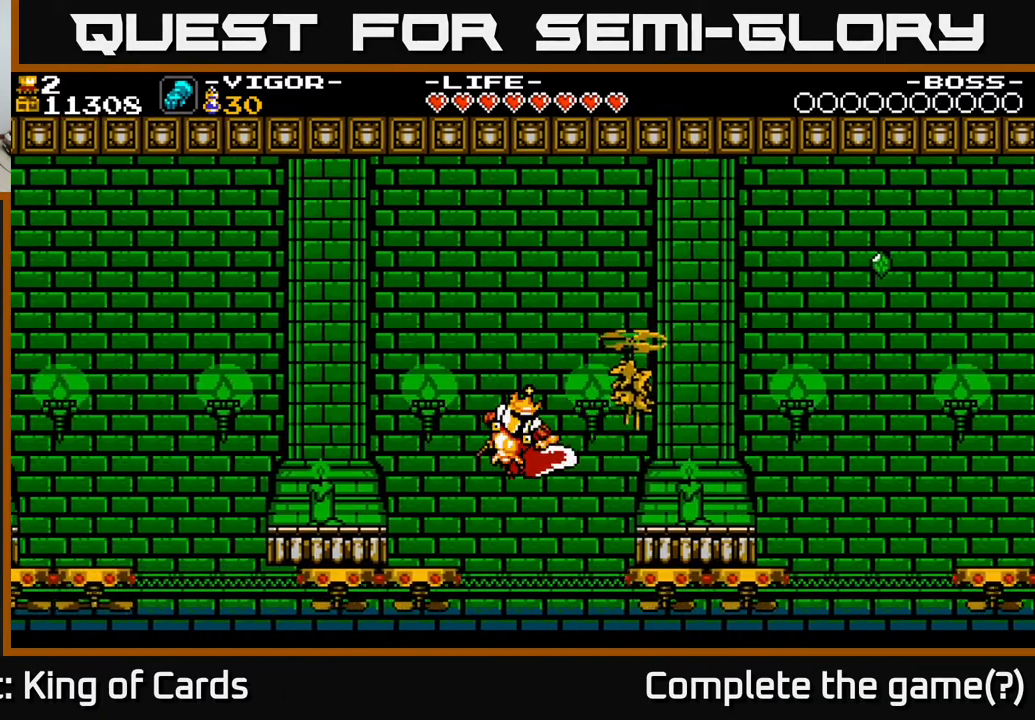
Gameplay with a controller (Xbox layout); each line is a JSON object with the inputs held at the frame after it. "events" lists button and stick changes between this image and that frame as [ms after this image, input, new state], when the widget could be followed in between. Not read: left_stick right_stick.
{"buttons": ["A", "X", "DPAD_RIGHT"], "events": [[133, "A", "down"], [233, "X", "down"], [333, "X", "up"], [367, "A", "up"], [467, "A", "down"], [500, "X", "down"]]}
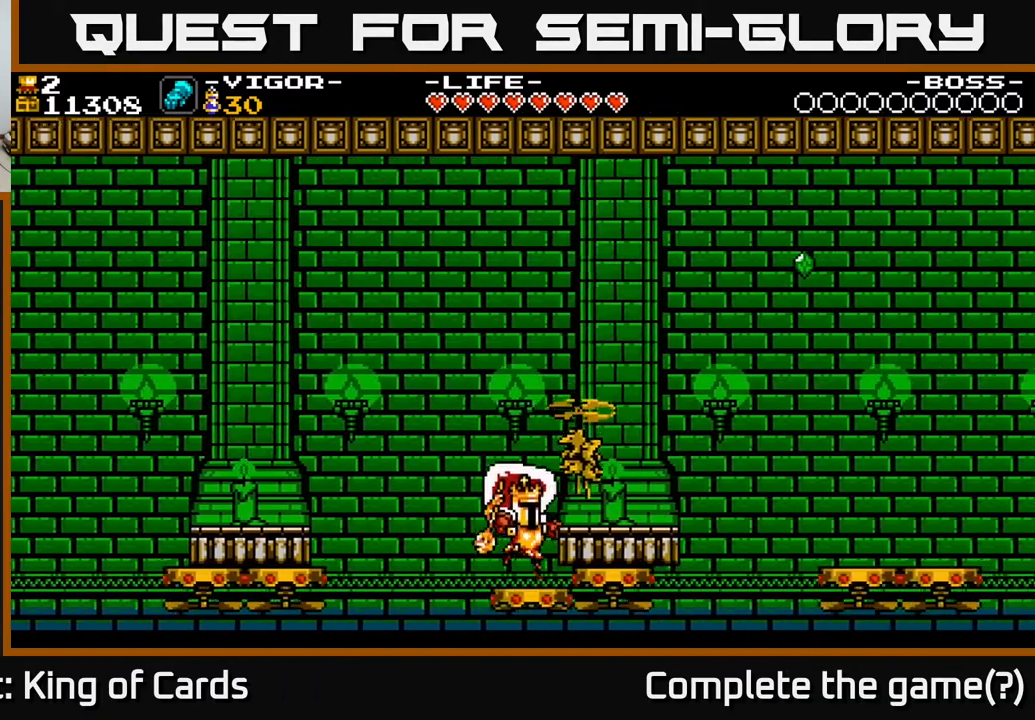
{"buttons": [], "events": [[17, "A", "up"], [67, "A", "down"], [100, "DPAD_RIGHT", "up"], [117, "DPAD_LEFT", "down"], [117, "X", "up"], [333, "DPAD_LEFT", "up"], [350, "A", "up"], [383, "DPAD_RIGHT", "down"], [500, "DPAD_RIGHT", "up"]]}
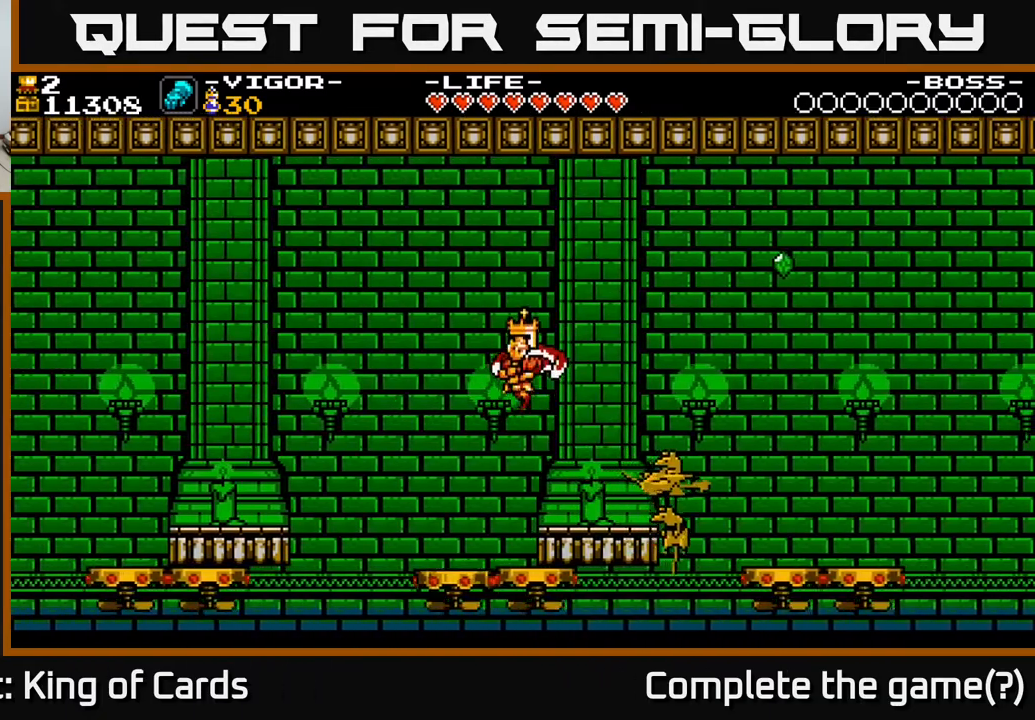
{"buttons": [], "events": [[300, "DPAD_RIGHT", "down"], [400, "DPAD_RIGHT", "up"]]}
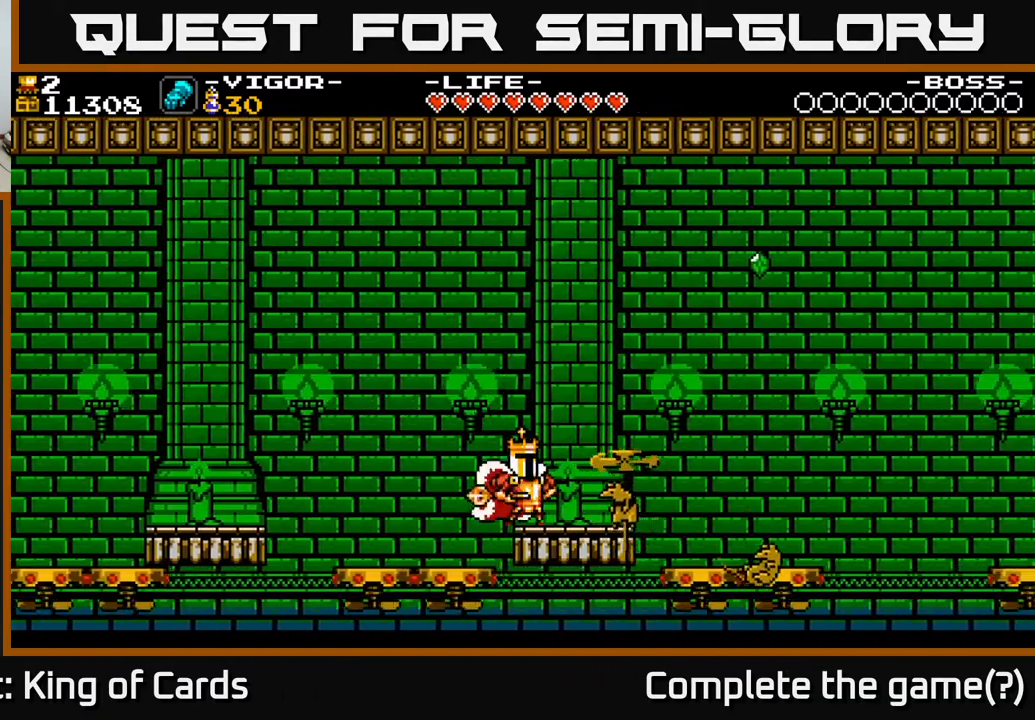
{"buttons": ["DPAD_RIGHT"], "events": [[50, "X", "down"], [150, "X", "up"], [467, "DPAD_RIGHT", "down"]]}
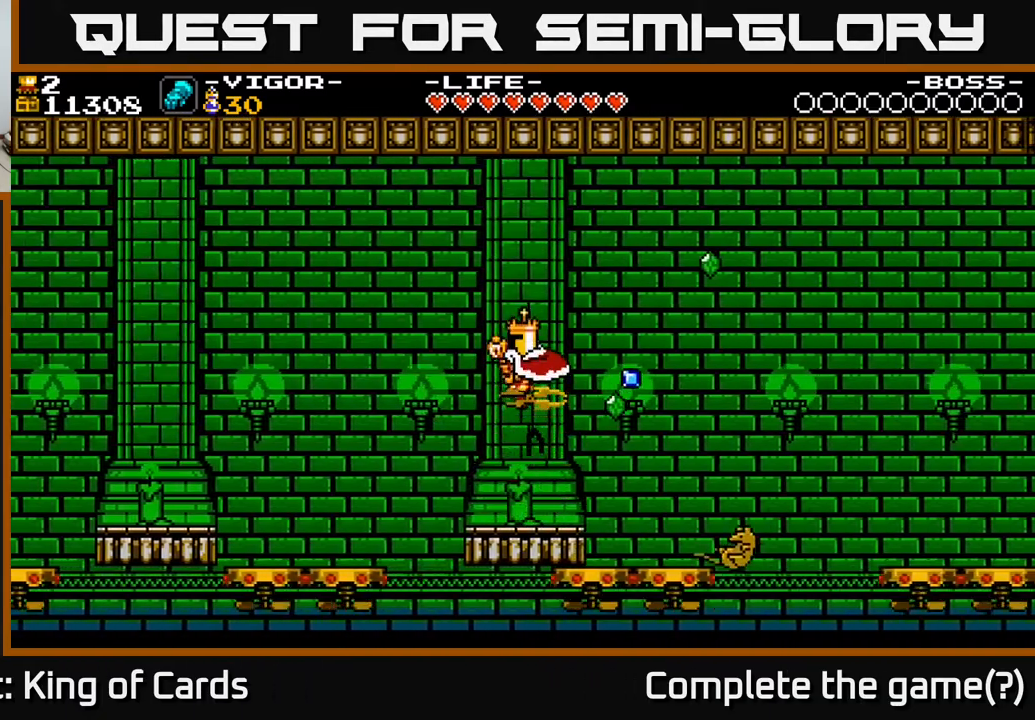
{"buttons": [], "events": [[333, "DPAD_RIGHT", "up"], [367, "DPAD_LEFT", "down"], [483, "DPAD_LEFT", "up"]]}
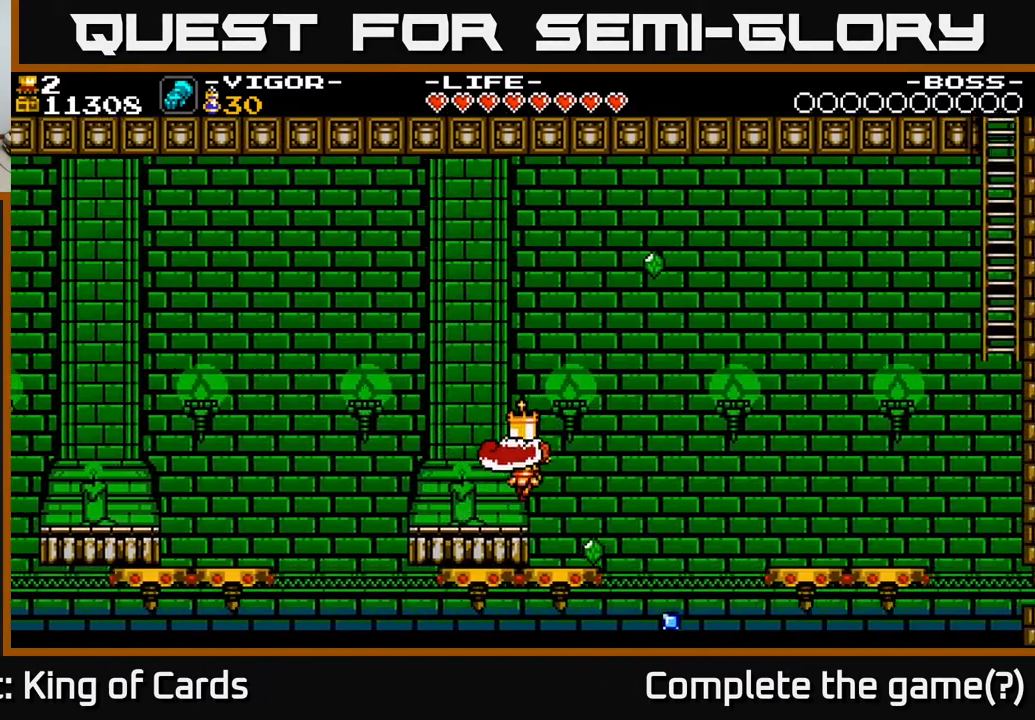
{"buttons": ["A", "DPAD_RIGHT"], "events": [[400, "A", "down"], [450, "DPAD_RIGHT", "down"]]}
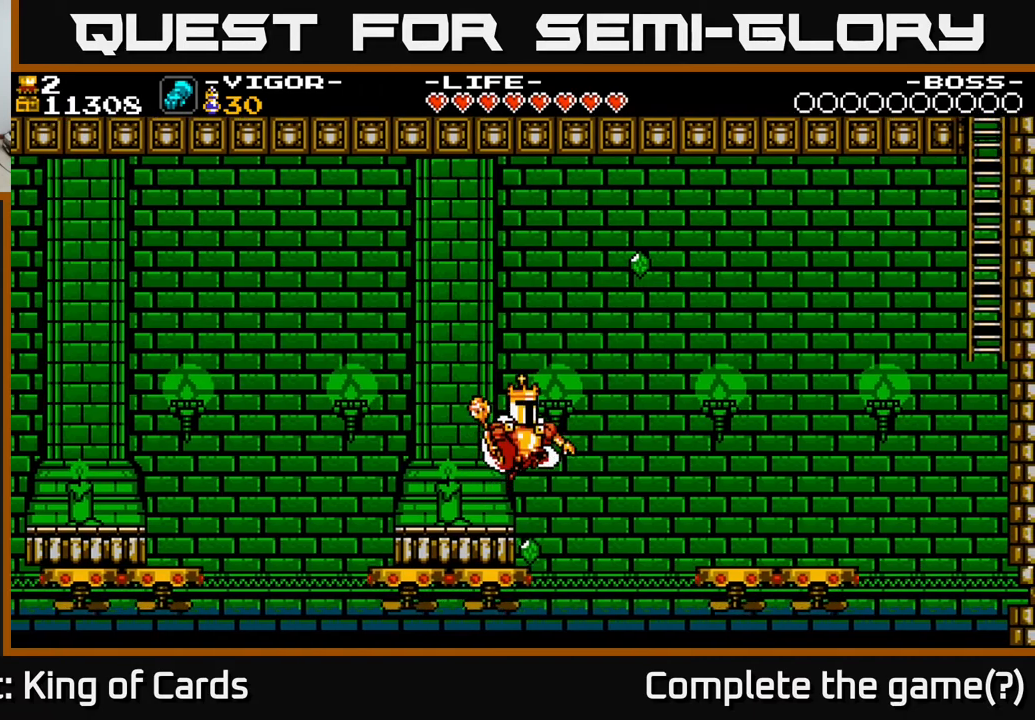
{"buttons": ["DPAD_RIGHT"], "events": [[400, "A", "up"]]}
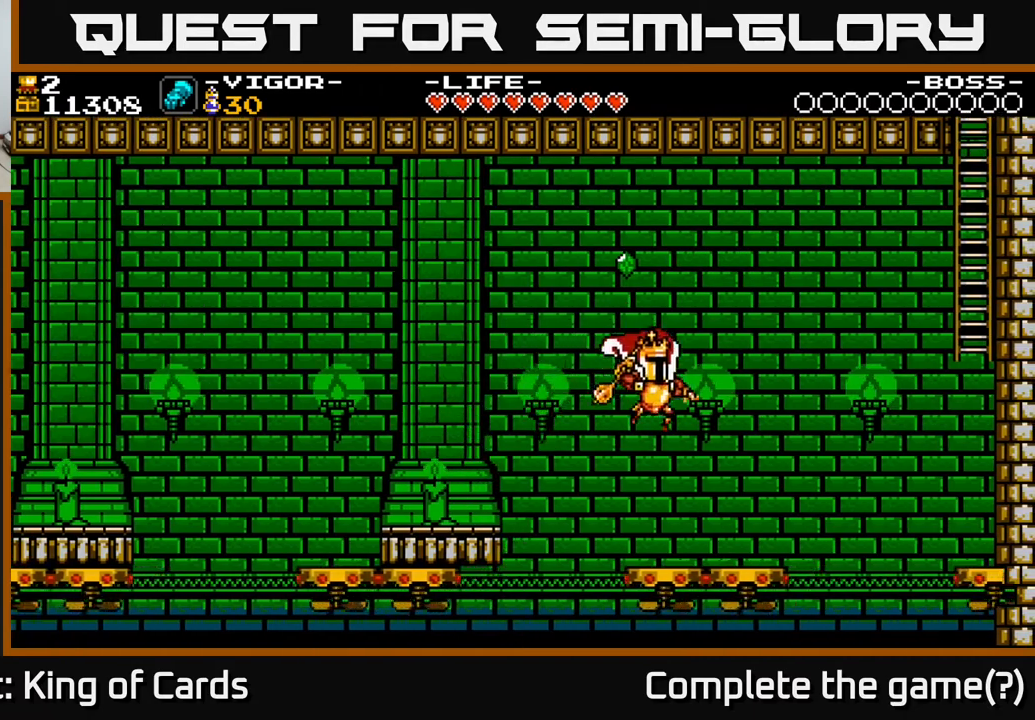
{"buttons": ["A", "DPAD_RIGHT"], "events": [[150, "A", "down"]]}
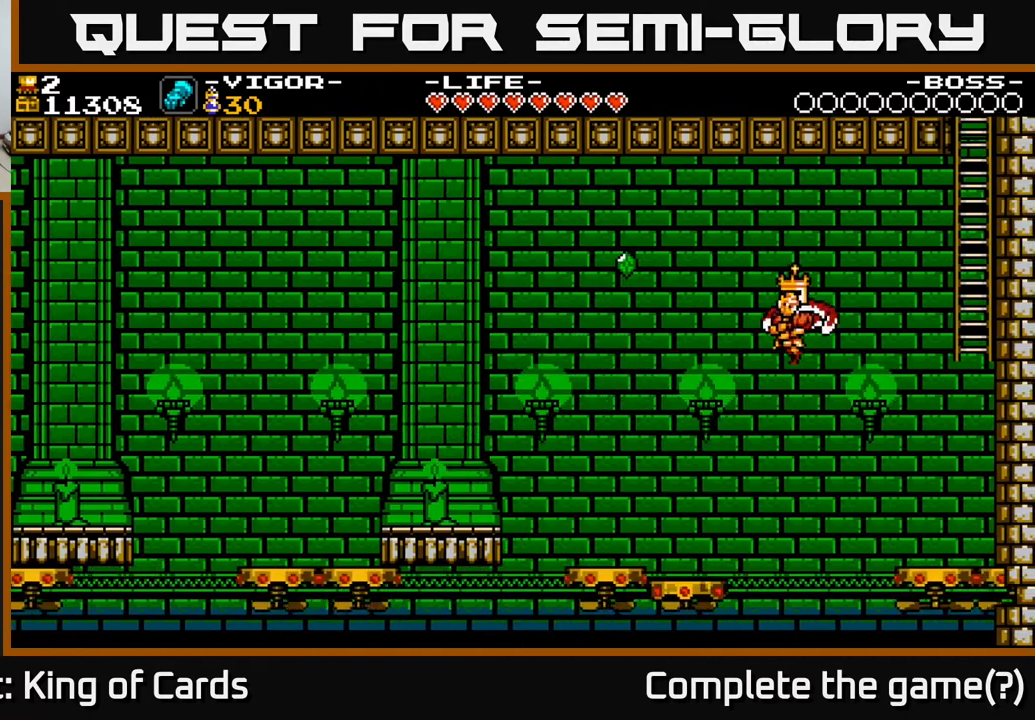
{"buttons": ["DPAD_RIGHT"], "events": [[267, "X", "down"], [400, "A", "up"], [483, "X", "up"]]}
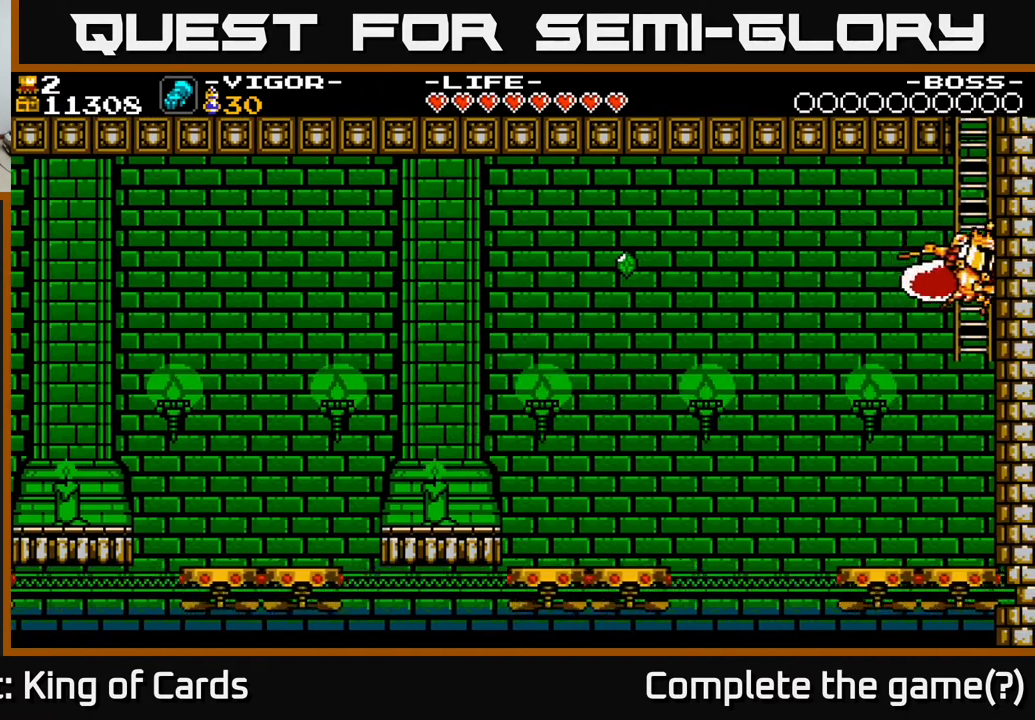
{"buttons": ["DPAD_UP"], "events": [[217, "DPAD_UP", "down"], [233, "DPAD_RIGHT", "up"]]}
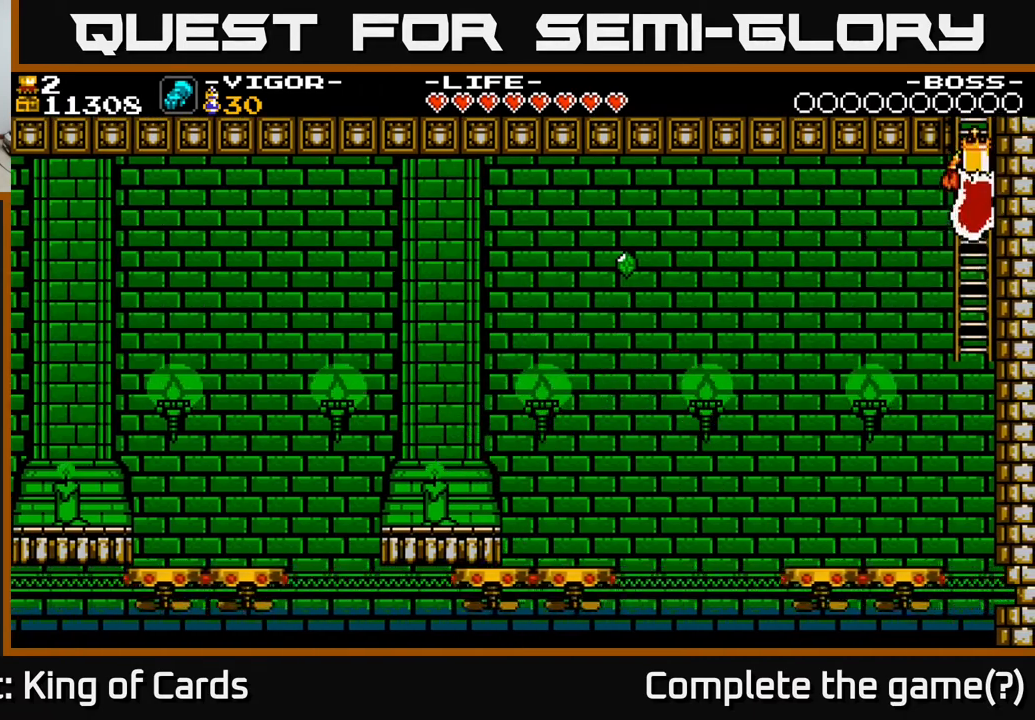
{"buttons": ["DPAD_UP"], "events": []}
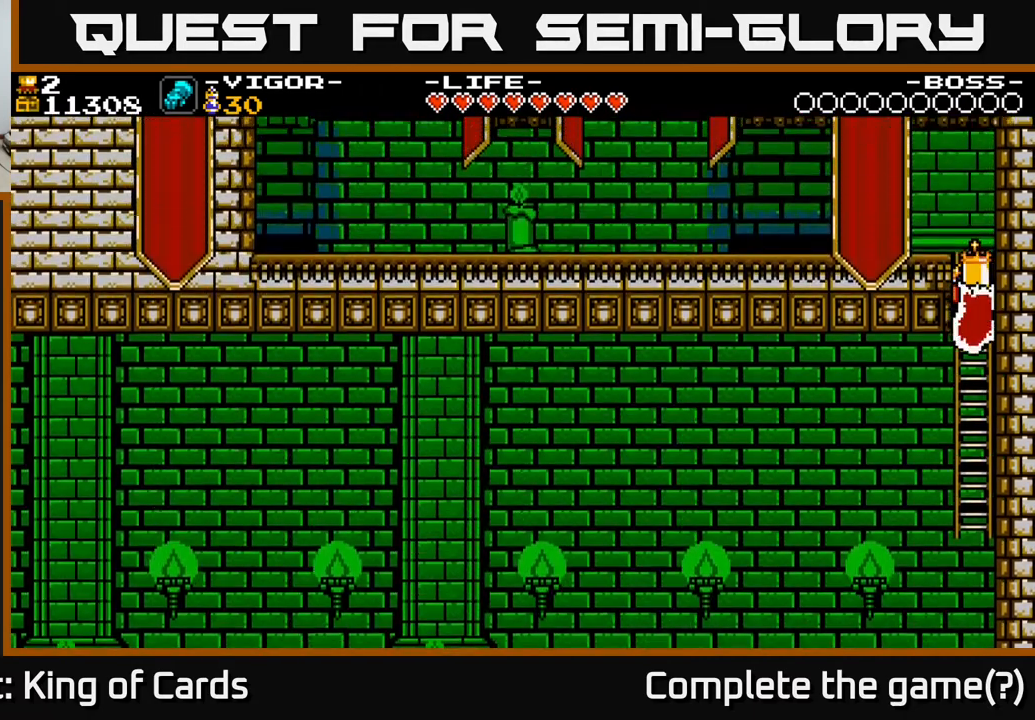
{"buttons": ["DPAD_UP"], "events": []}
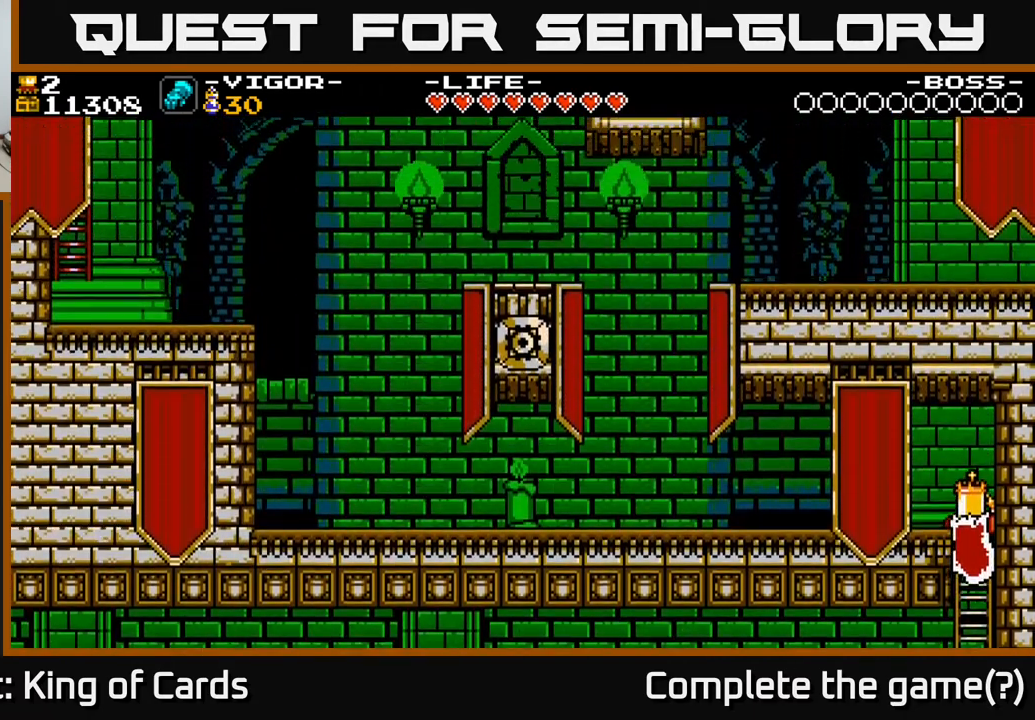
{"buttons": ["DPAD_UP", "DPAD_LEFT"], "events": [[500, "DPAD_LEFT", "down"]]}
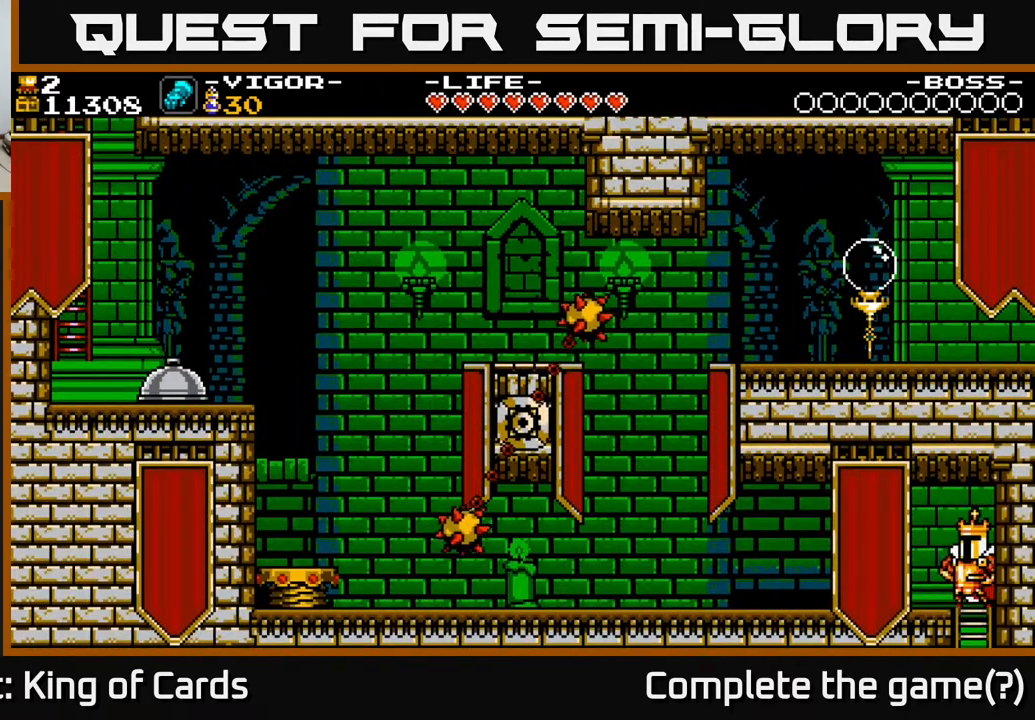
{"buttons": ["DPAD_LEFT"], "events": [[67, "DPAD_UP", "up"], [100, "A", "down"], [300, "X", "down"], [333, "A", "up"], [467, "X", "up"]]}
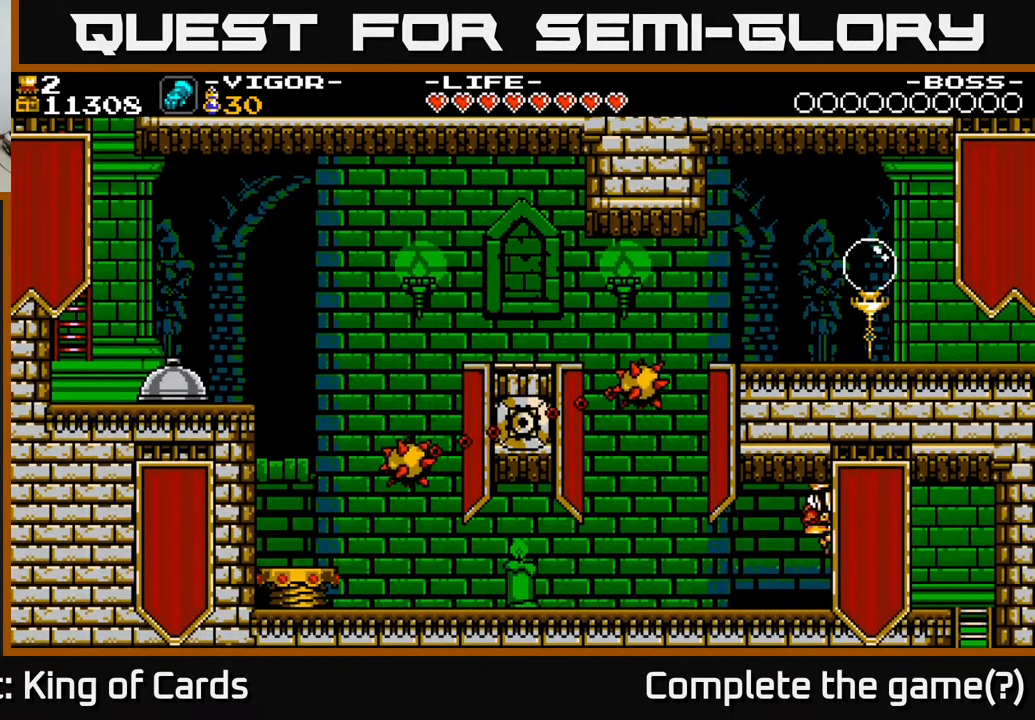
{"buttons": ["DPAD_RIGHT"], "events": [[100, "DPAD_LEFT", "up"], [183, "DPAD_RIGHT", "down"]]}
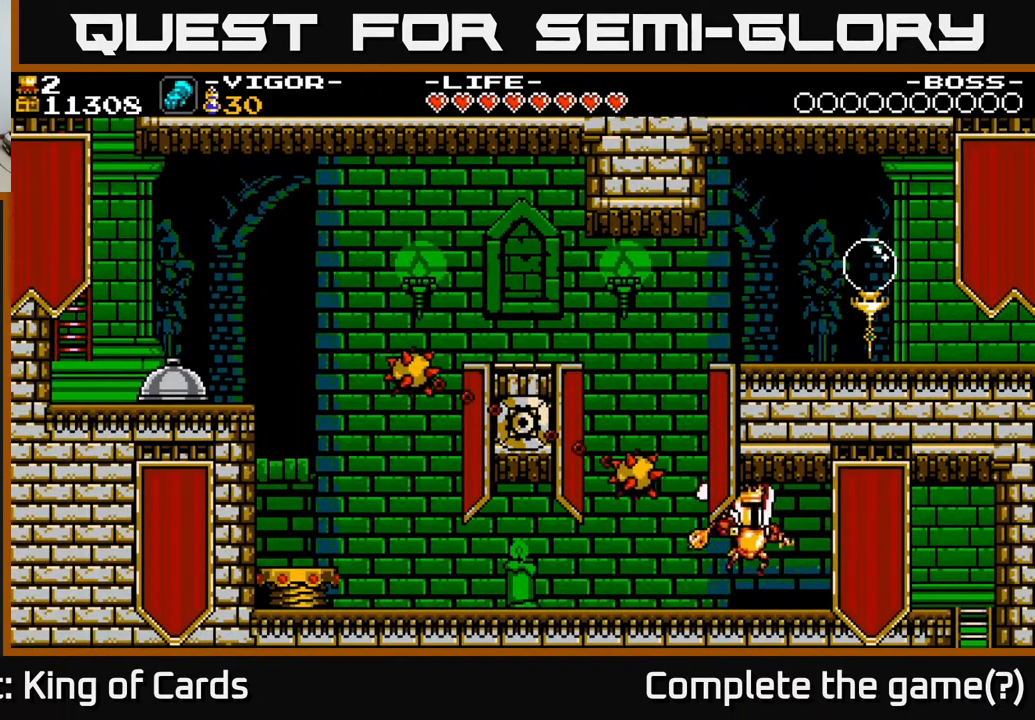
{"buttons": [], "events": [[33, "DPAD_RIGHT", "up"], [183, "DPAD_LEFT", "down"], [467, "DPAD_LEFT", "up"]]}
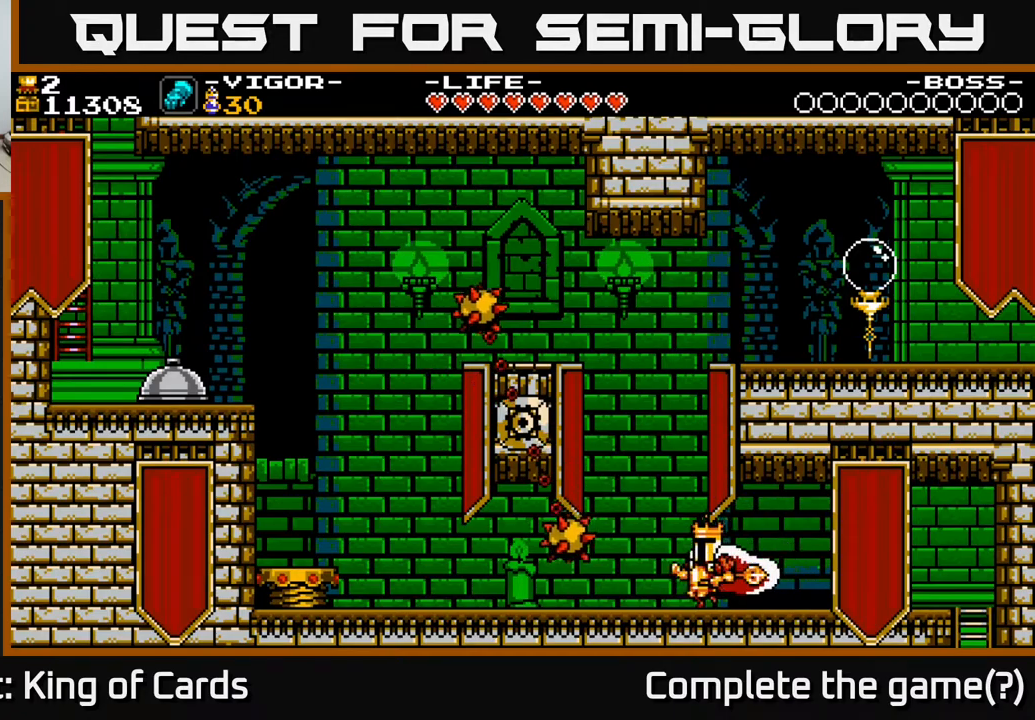
{"buttons": ["DPAD_LEFT"], "events": [[83, "DPAD_LEFT", "down"]]}
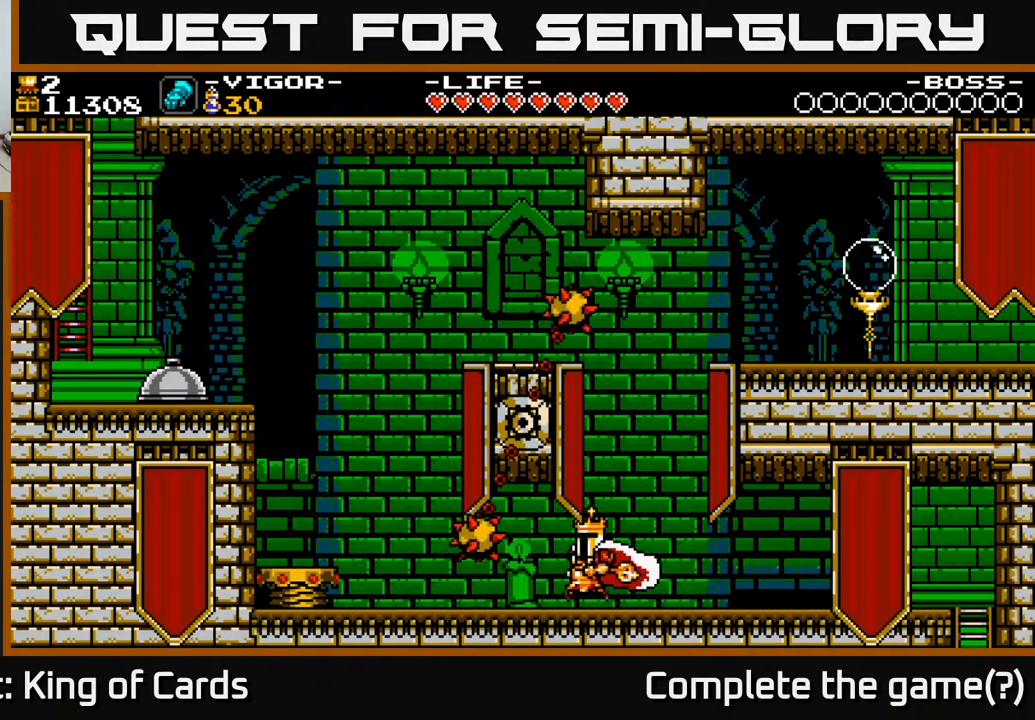
{"buttons": ["DPAD_LEFT"], "events": []}
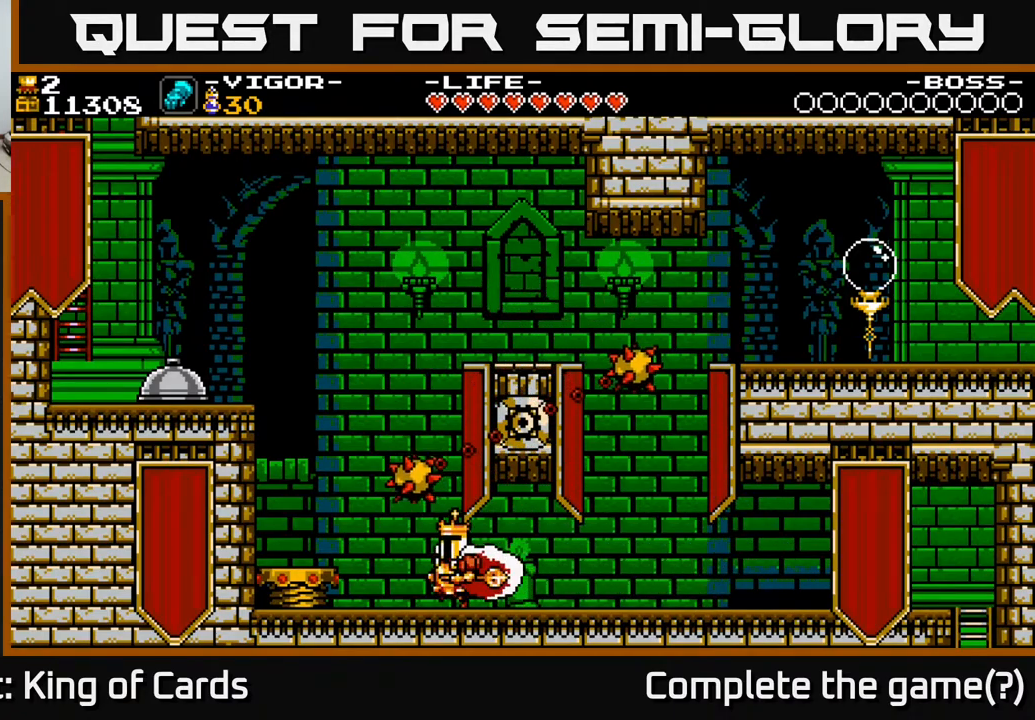
{"buttons": ["A", "X", "DPAD_LEFT"], "events": [[233, "A", "down"], [400, "X", "down"]]}
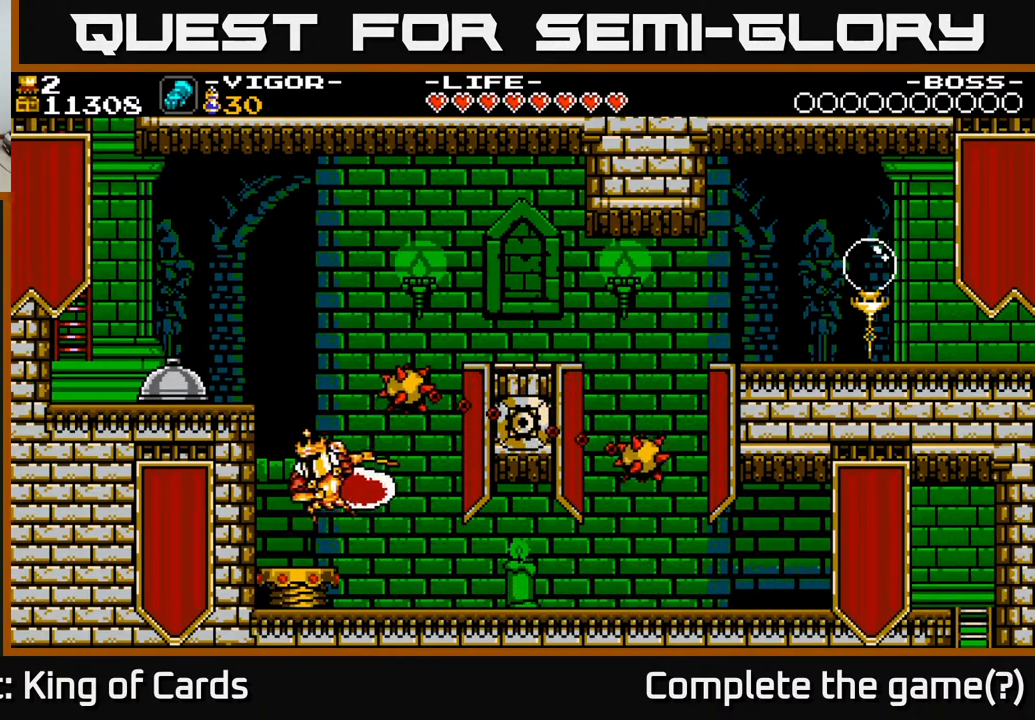
{"buttons": [], "events": [[133, "X", "up"], [200, "A", "up"], [500, "DPAD_LEFT", "up"]]}
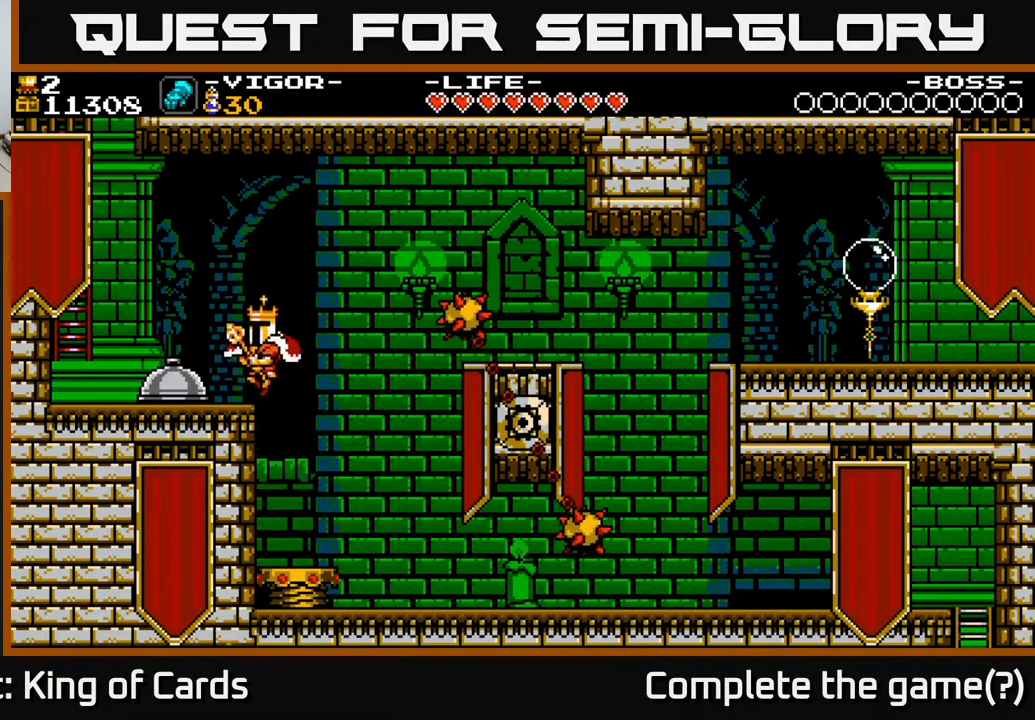
{"buttons": [], "events": [[283, "DPAD_LEFT", "down"], [350, "X", "down"], [450, "X", "up"], [467, "DPAD_LEFT", "up"]]}
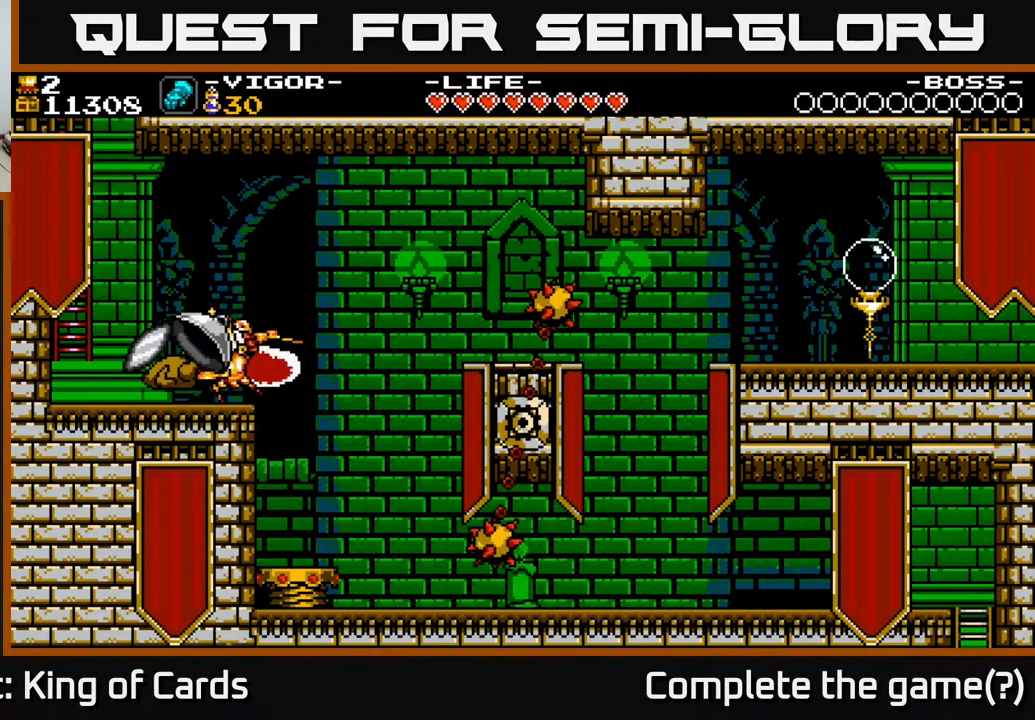
{"buttons": [], "events": []}
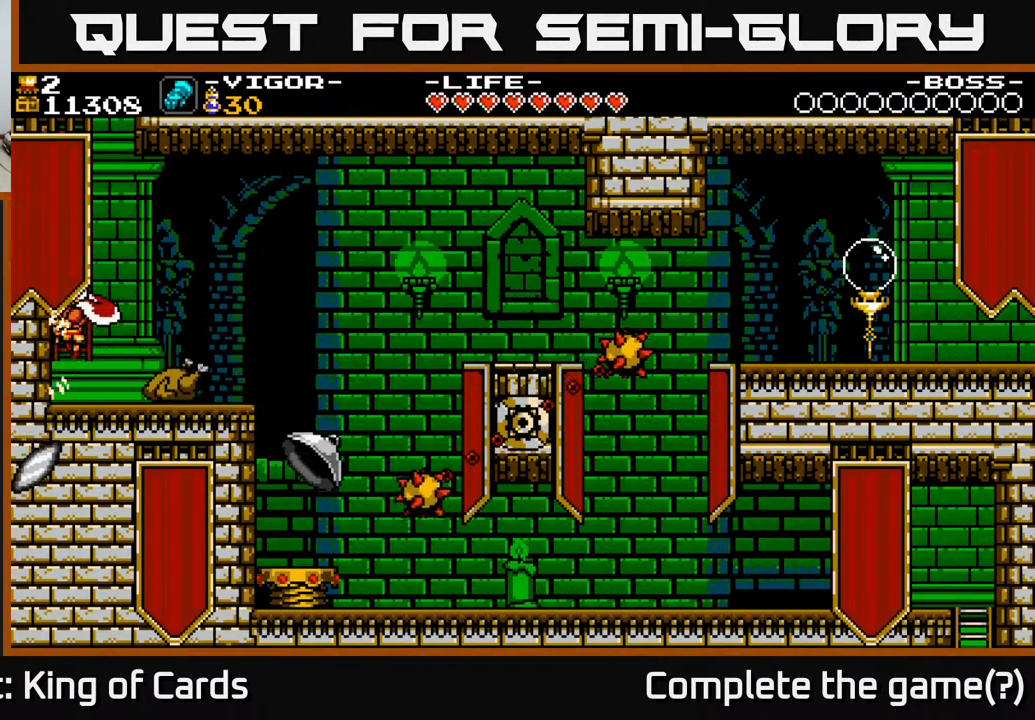
{"buttons": [], "events": [[100, "DPAD_RIGHT", "down"], [433, "DPAD_RIGHT", "up"]]}
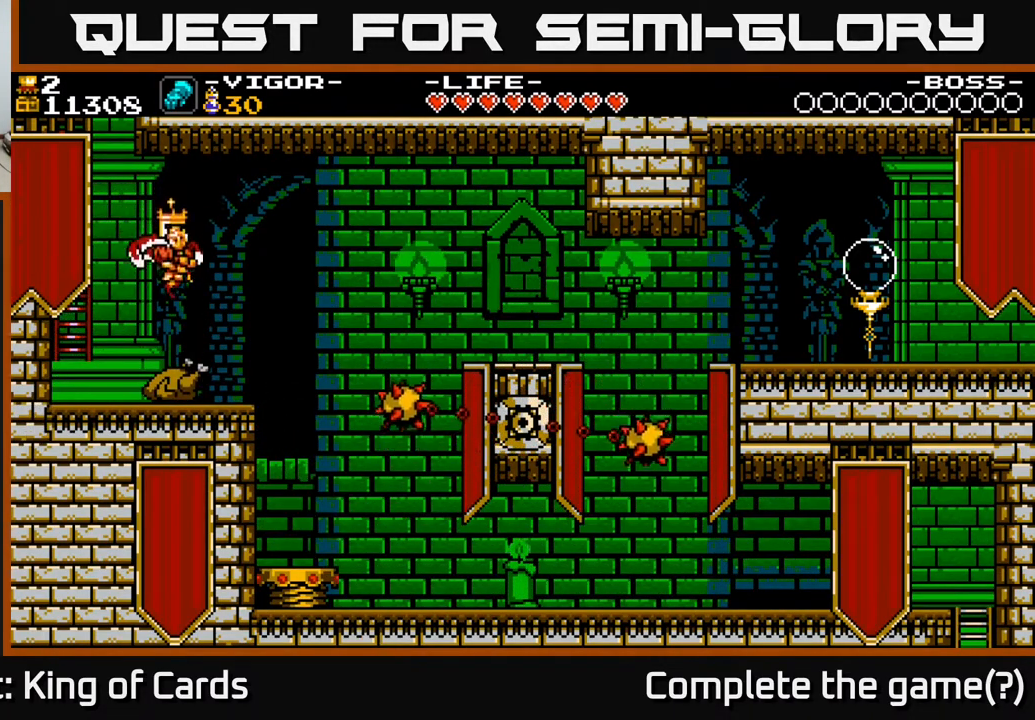
{"buttons": ["A", "DPAD_RIGHT"], "events": [[217, "DPAD_RIGHT", "down"], [483, "A", "down"]]}
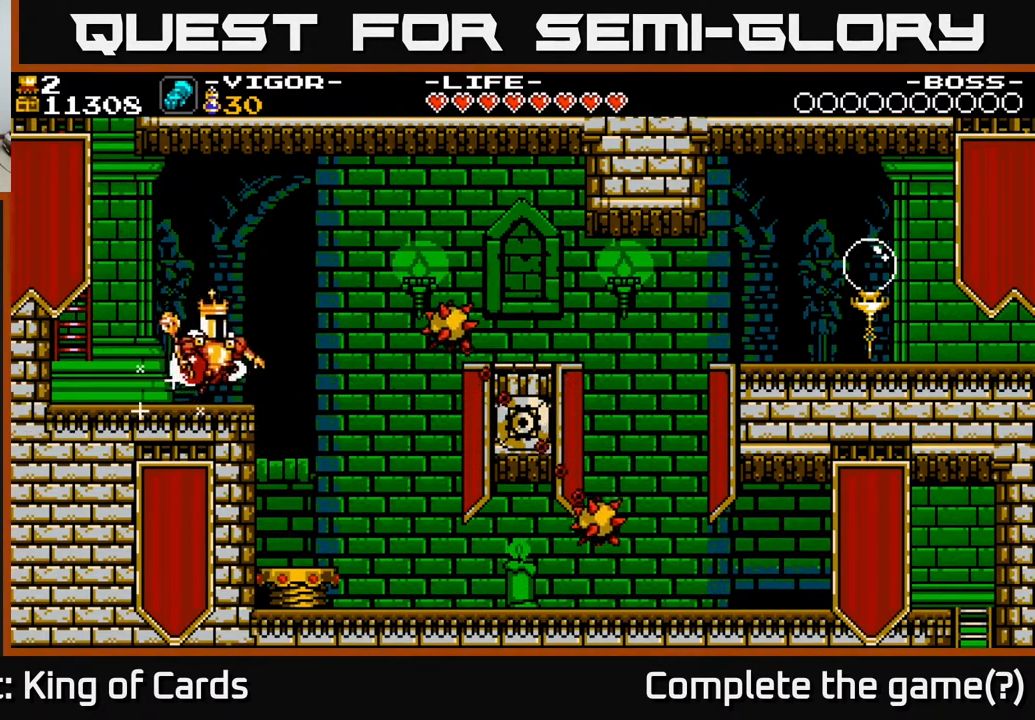
{"buttons": ["A", "X"], "events": [[400, "X", "down"], [467, "DPAD_RIGHT", "up"]]}
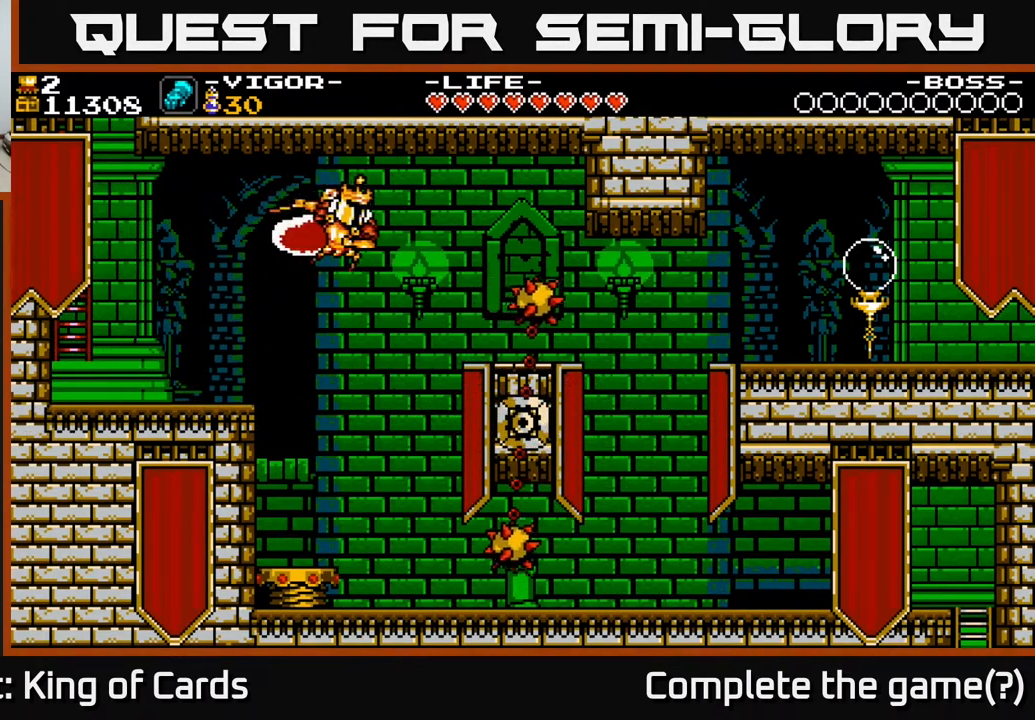
{"buttons": [], "events": [[217, "A", "up"], [233, "X", "up"]]}
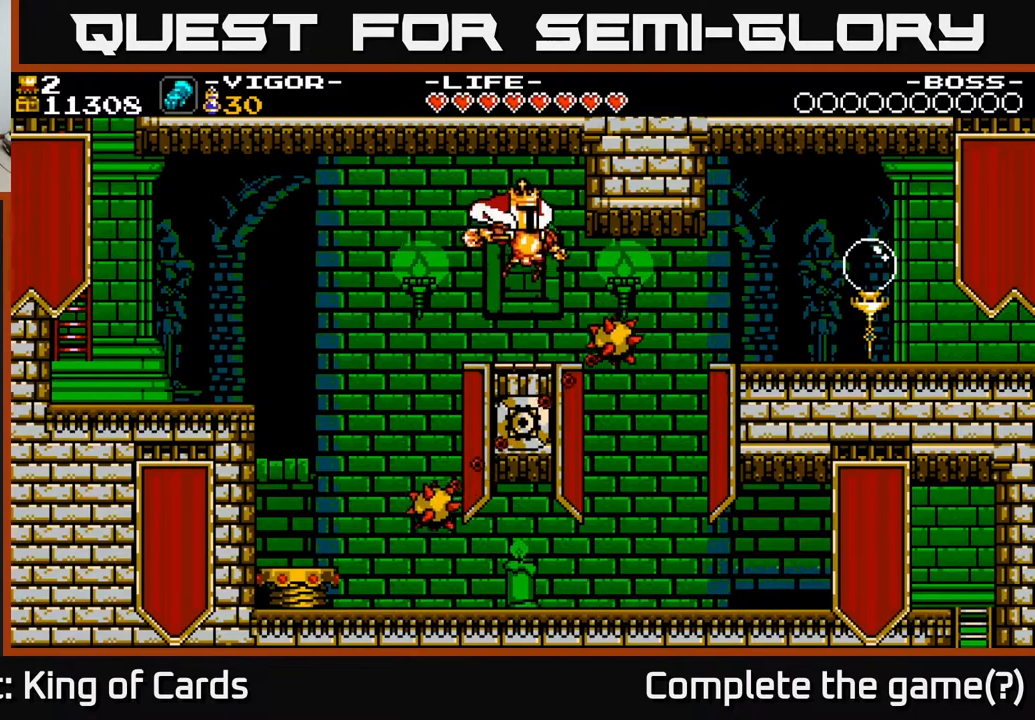
{"buttons": ["A", "X", "DPAD_RIGHT"], "events": [[200, "DPAD_RIGHT", "down"], [400, "A", "down"], [483, "X", "down"]]}
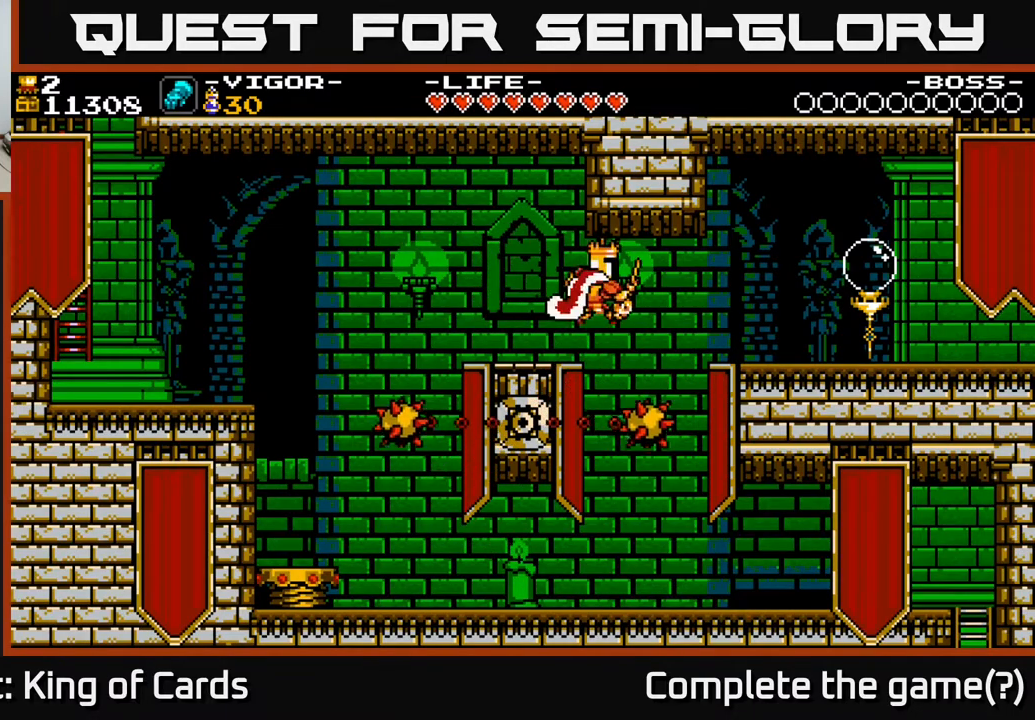
{"buttons": ["DPAD_RIGHT"], "events": [[117, "X", "up"], [150, "A", "up"]]}
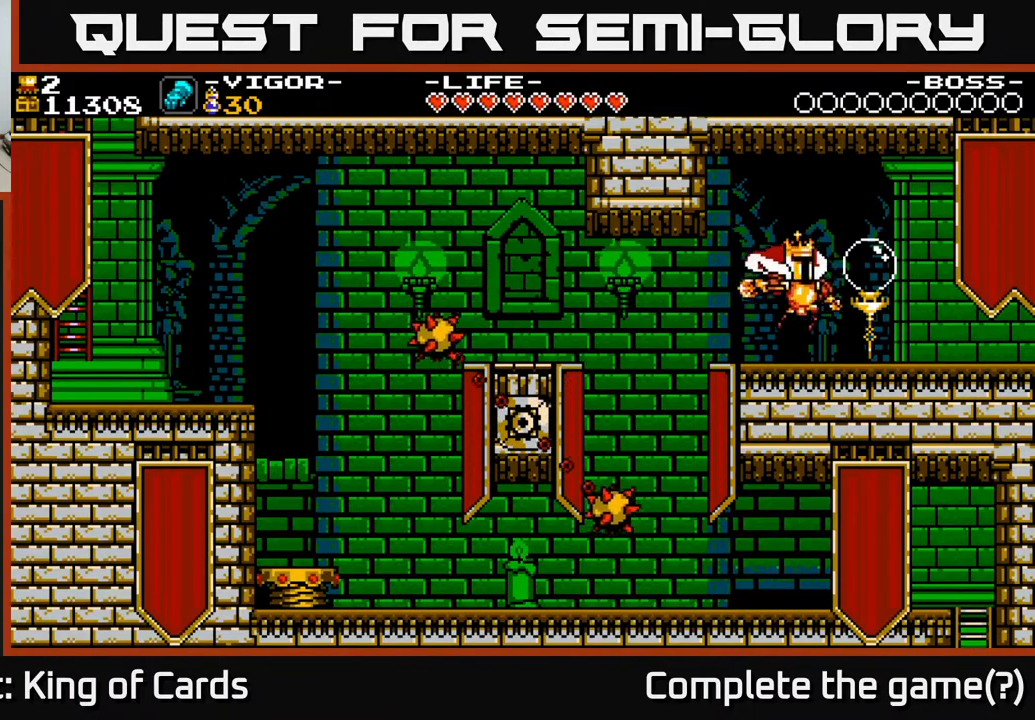
{"buttons": ["A", "DPAD_RIGHT"], "events": [[250, "A", "down"]]}